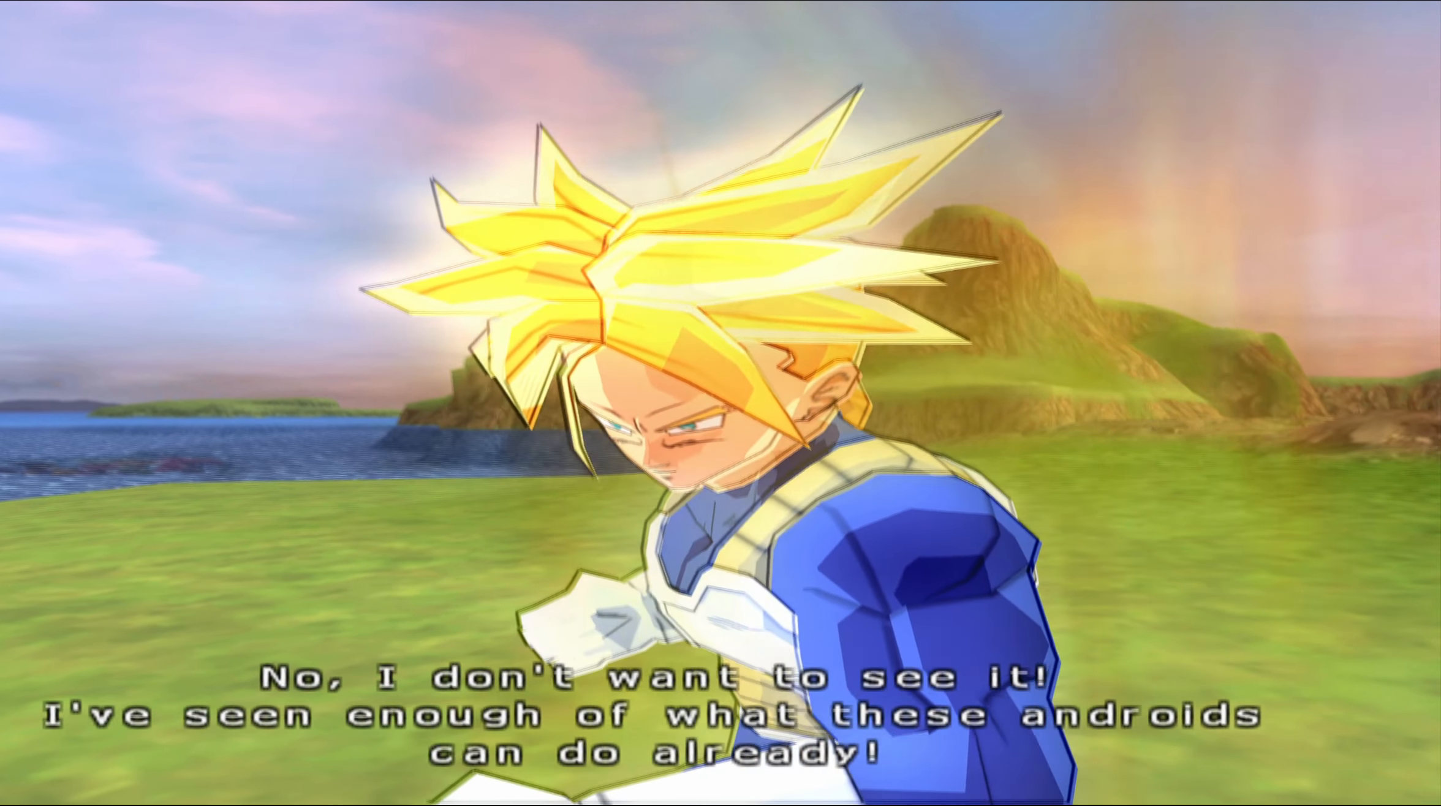
Gameplay with a controller (Xbox layout); each line is a JSON object with the inputs held at the frame after it. "events" lists button and stick changes between this image and that frame as [ms after this image, input, new state], when the widget could be followed in between.
{"buttons": [], "left_stick": "center", "right_stick": "center", "events": [[300, "L2", "down"], [450, "L2", "up"]]}
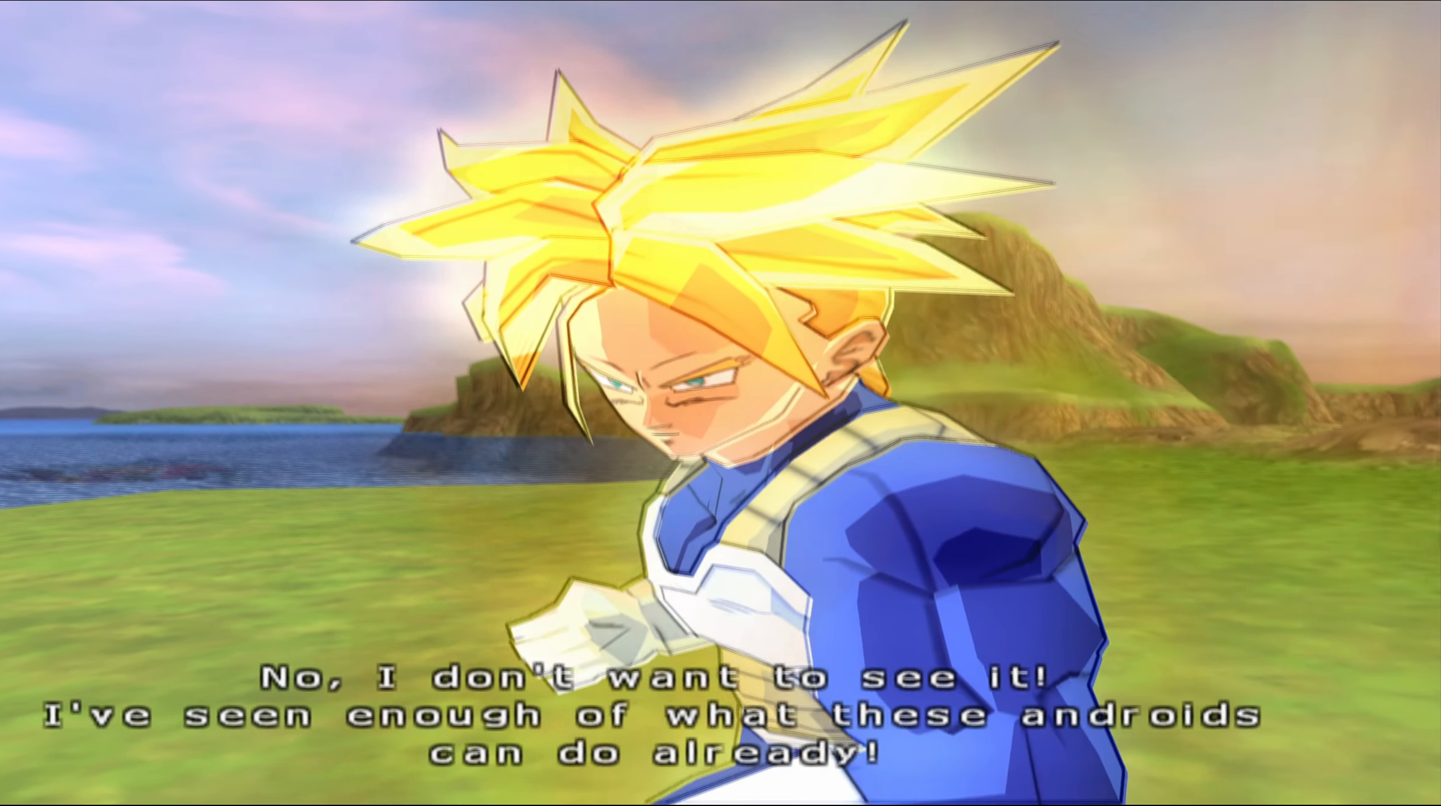
{"buttons": [], "left_stick": "center", "right_stick": "center", "events": []}
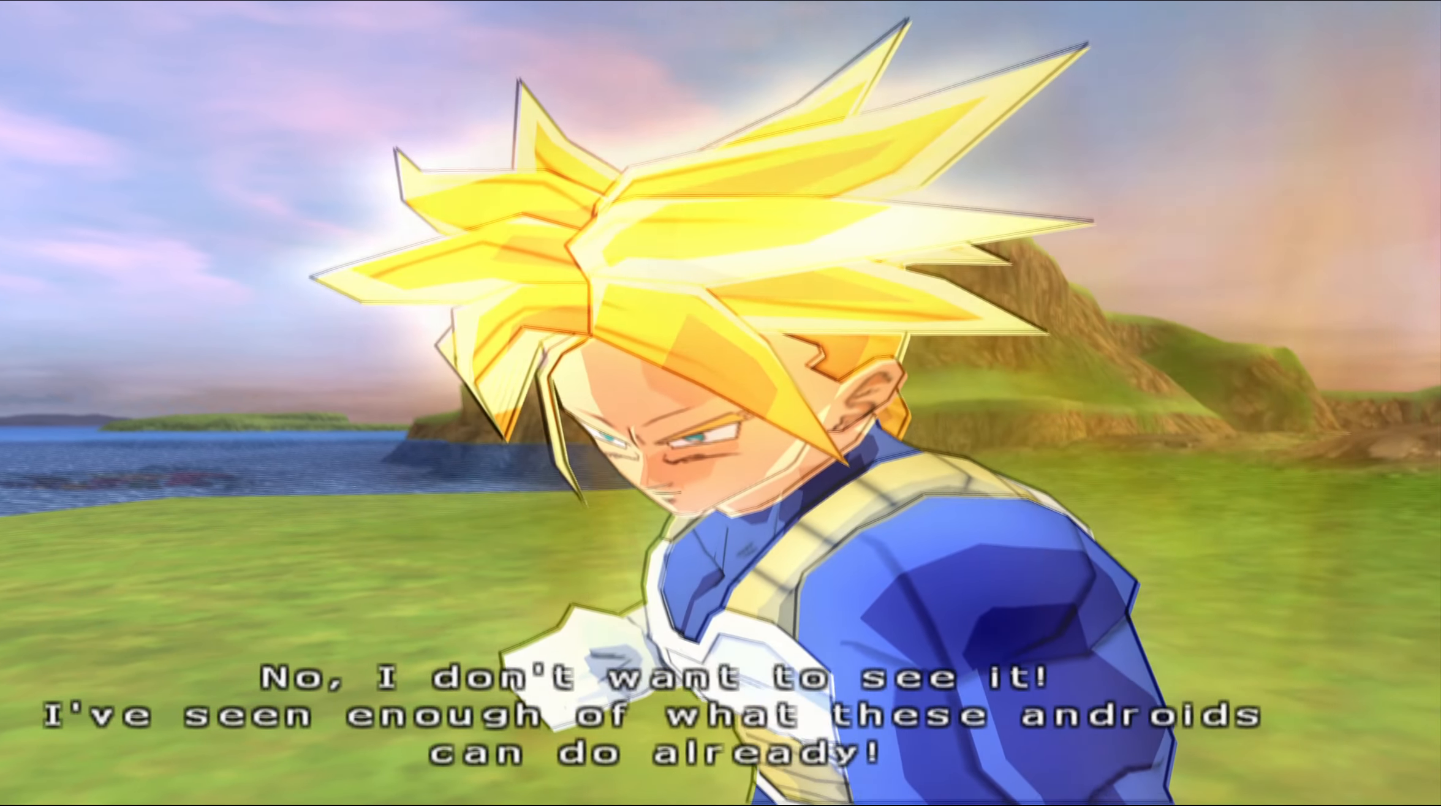
{"buttons": [], "left_stick": "center", "right_stick": "center", "events": []}
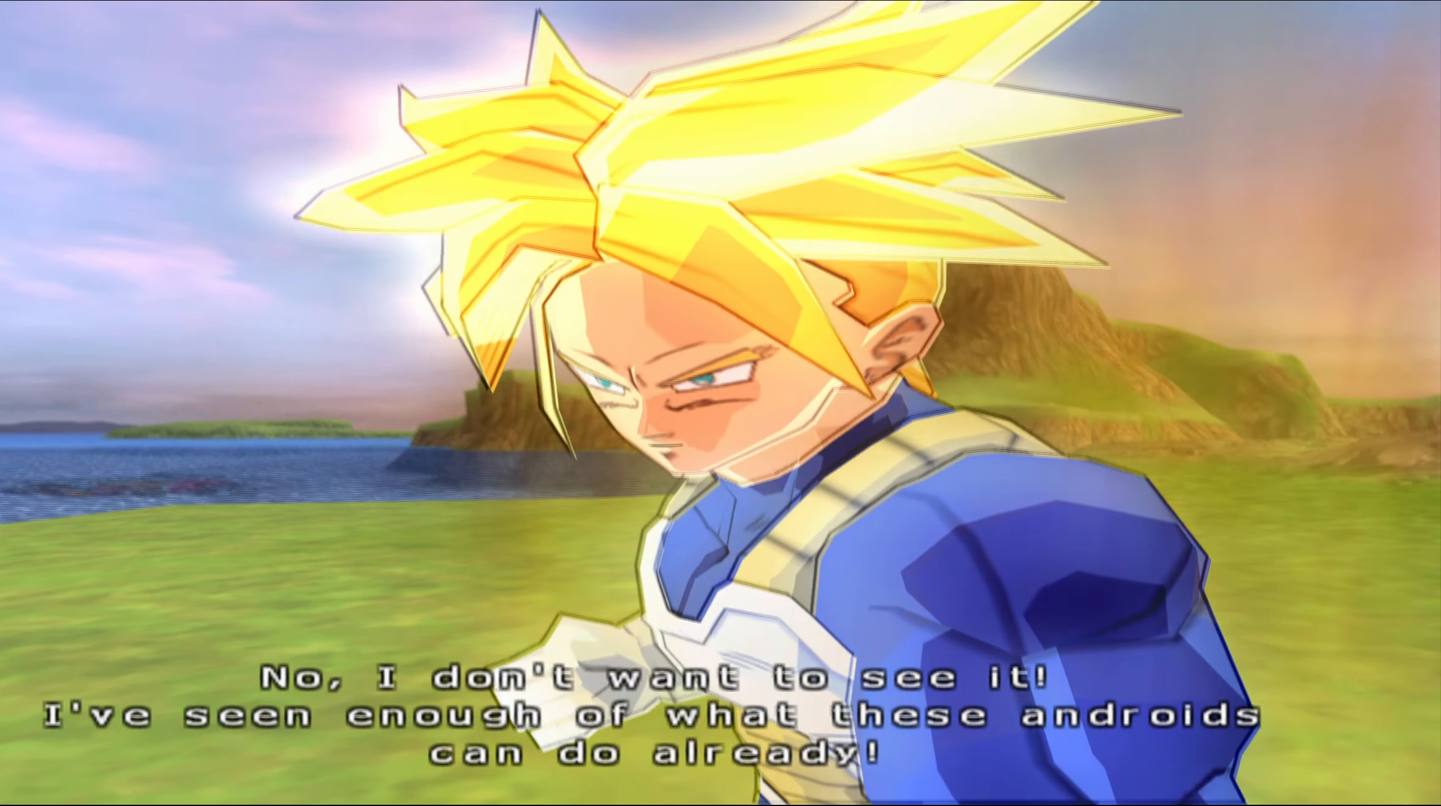
{"buttons": [], "left_stick": "center", "right_stick": "center", "events": []}
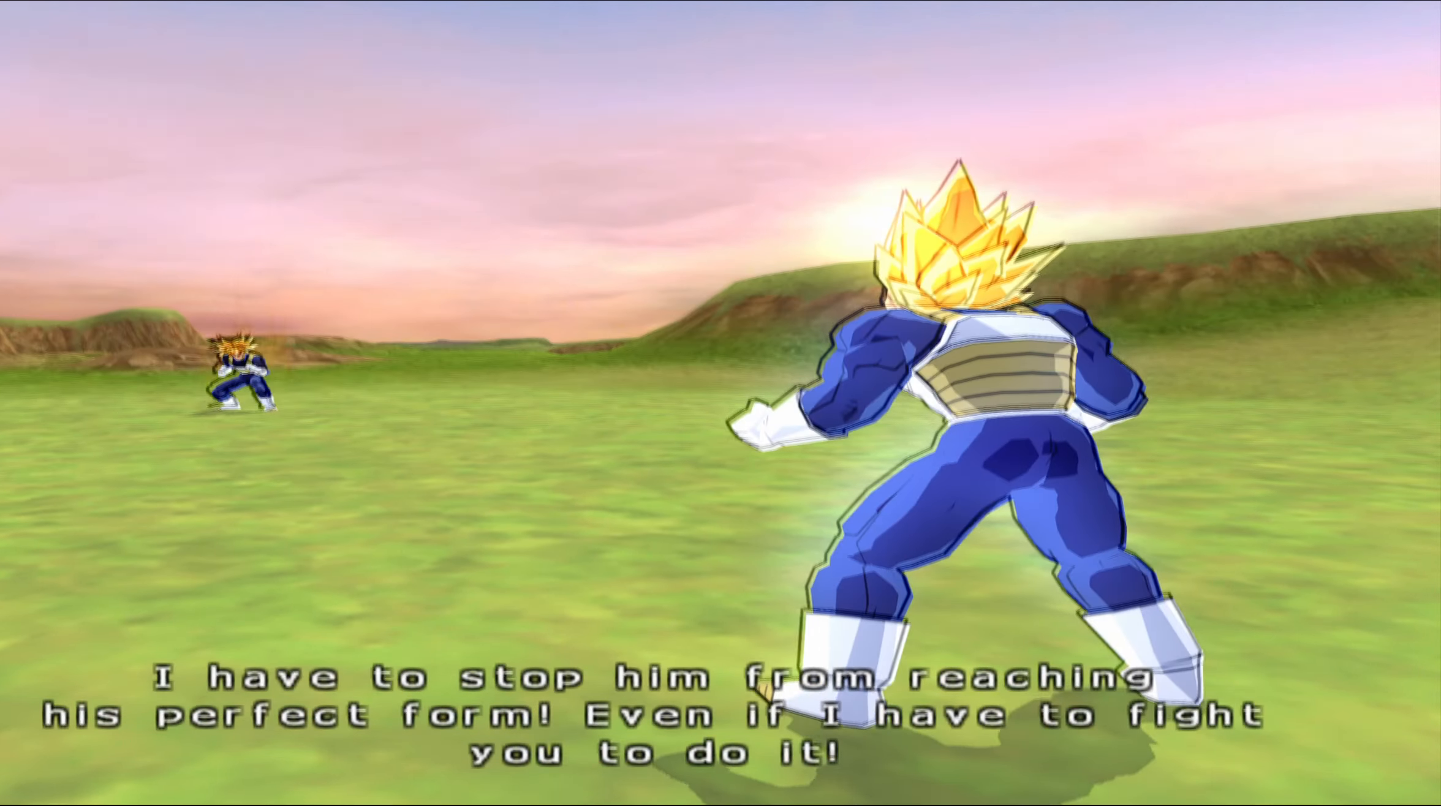
{"buttons": [], "left_stick": "center", "right_stick": "center", "events": []}
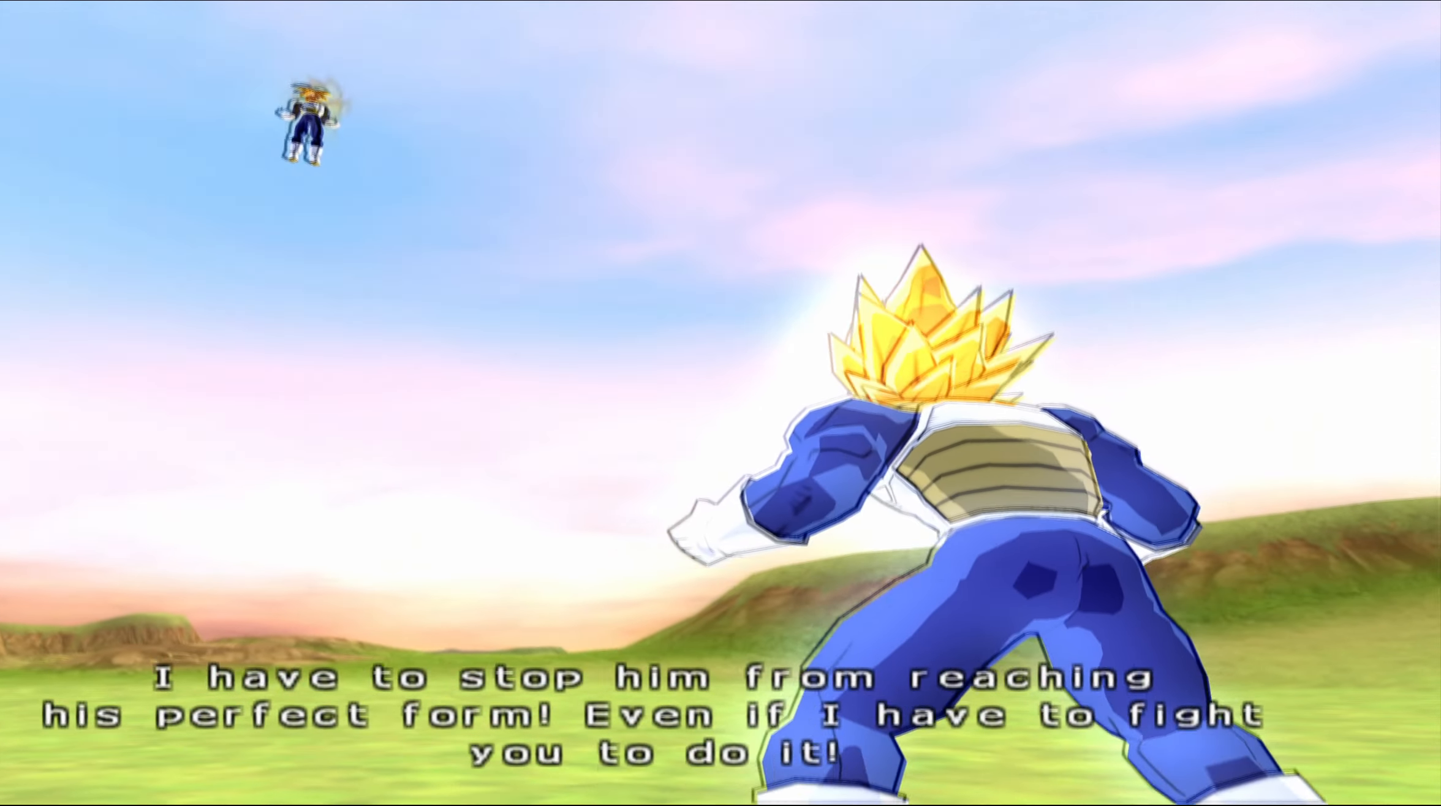
{"buttons": ["L2"], "left_stick": "center", "right_stick": "center", "events": [[233, "L2", "down"]]}
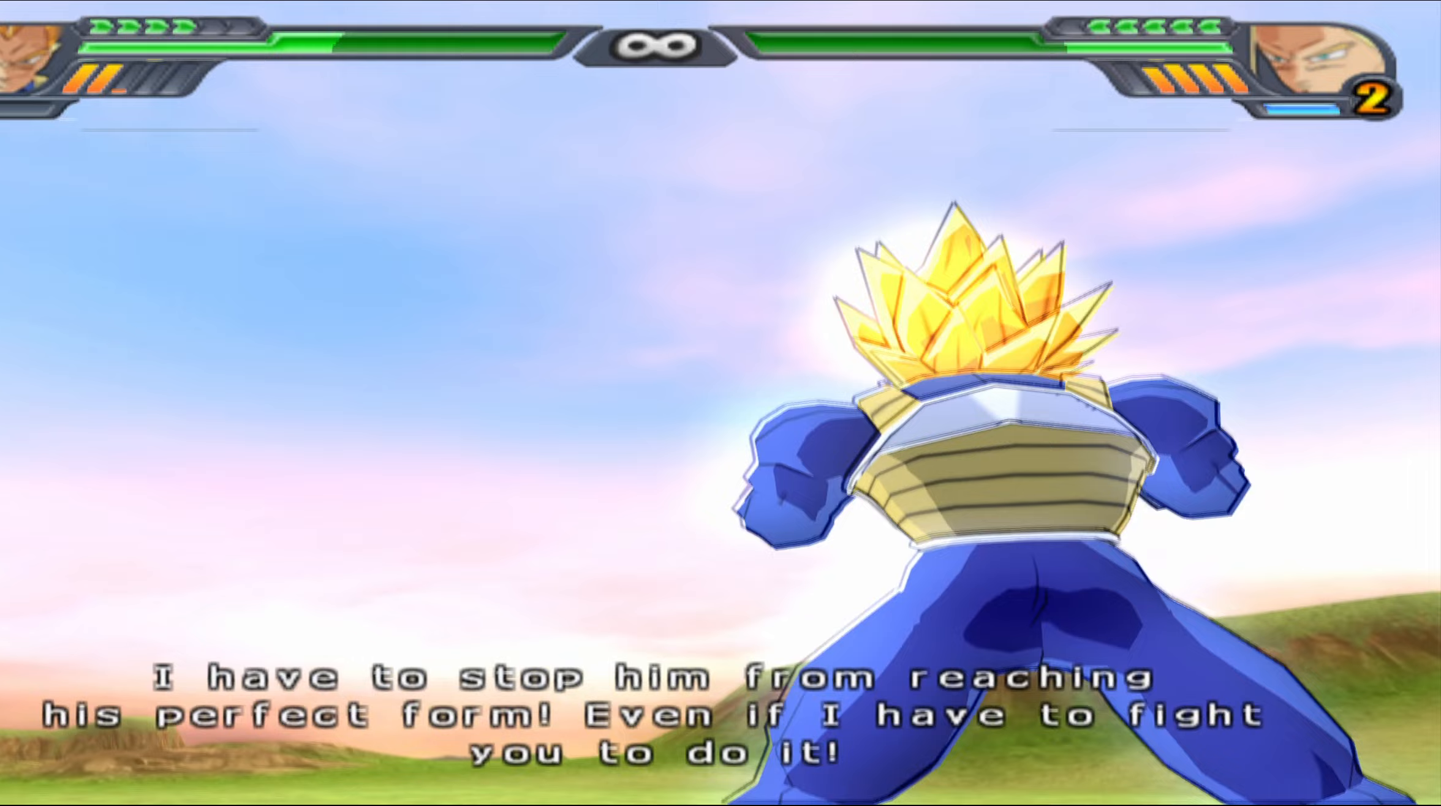
{"buttons": ["L2"], "left_stick": "center", "right_stick": "center", "events": []}
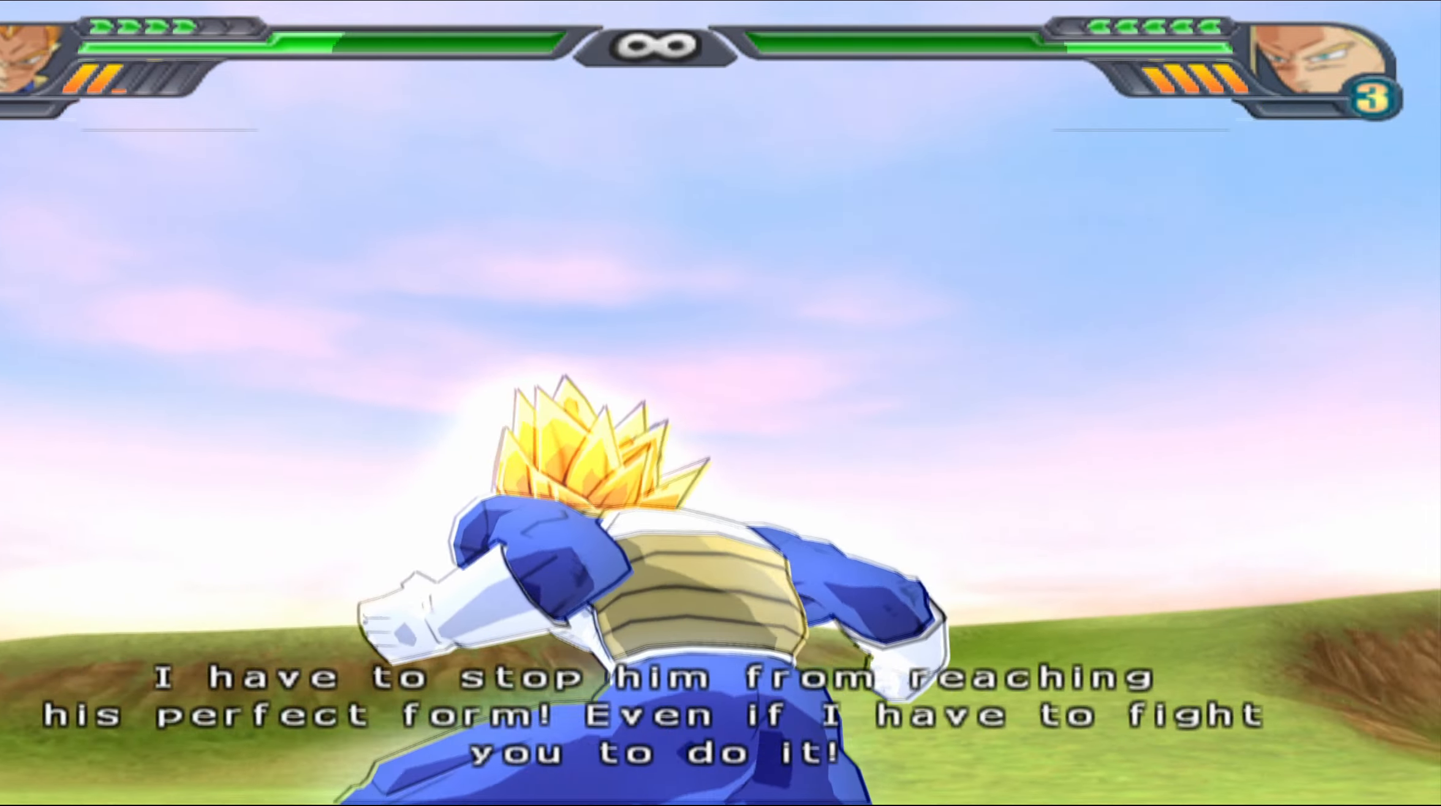
{"buttons": ["L2"], "left_stick": "center", "right_stick": "center", "events": []}
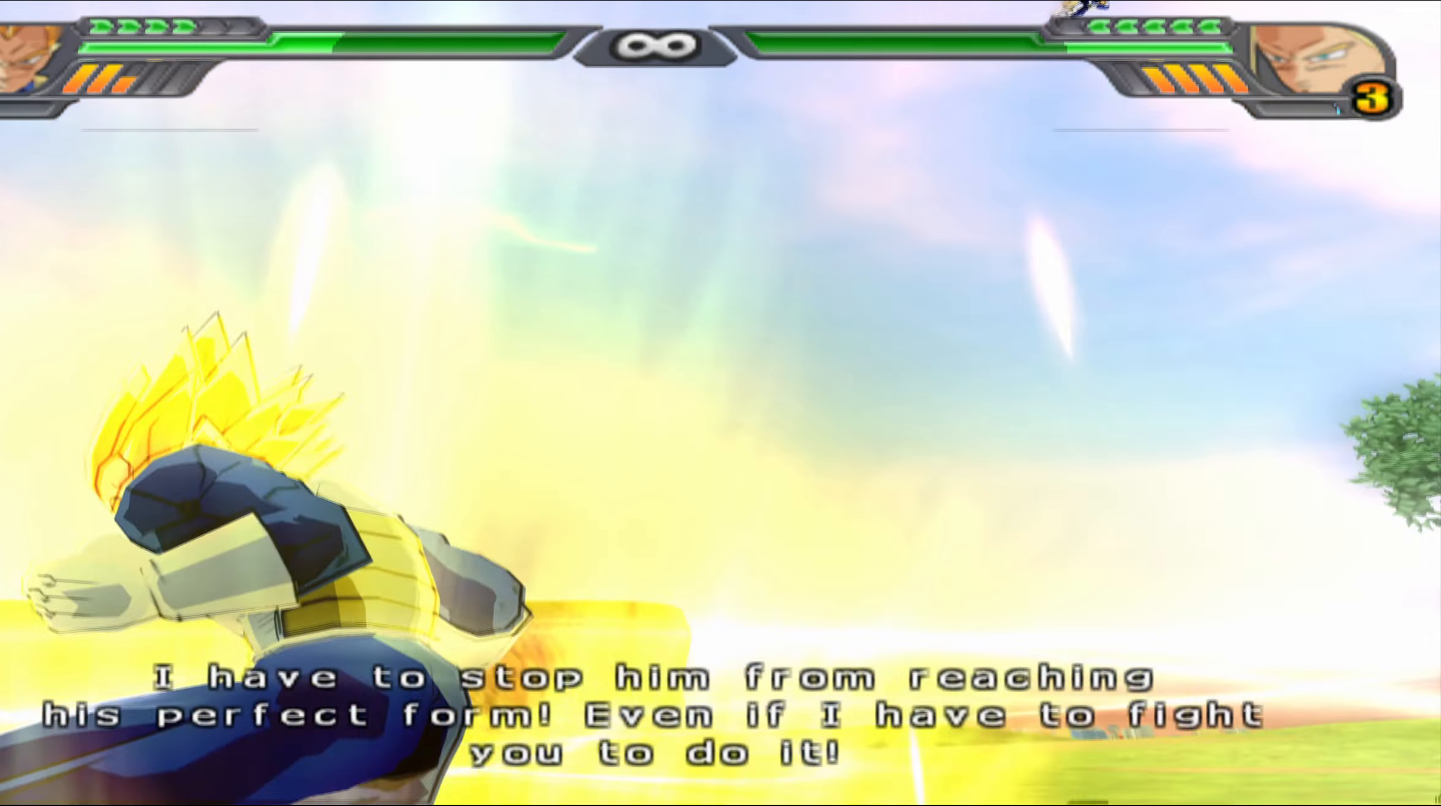
{"buttons": ["L2", "DPAD_UP"], "left_stick": "center", "right_stick": "center", "events": [[467, "DPAD_UP", "down"]]}
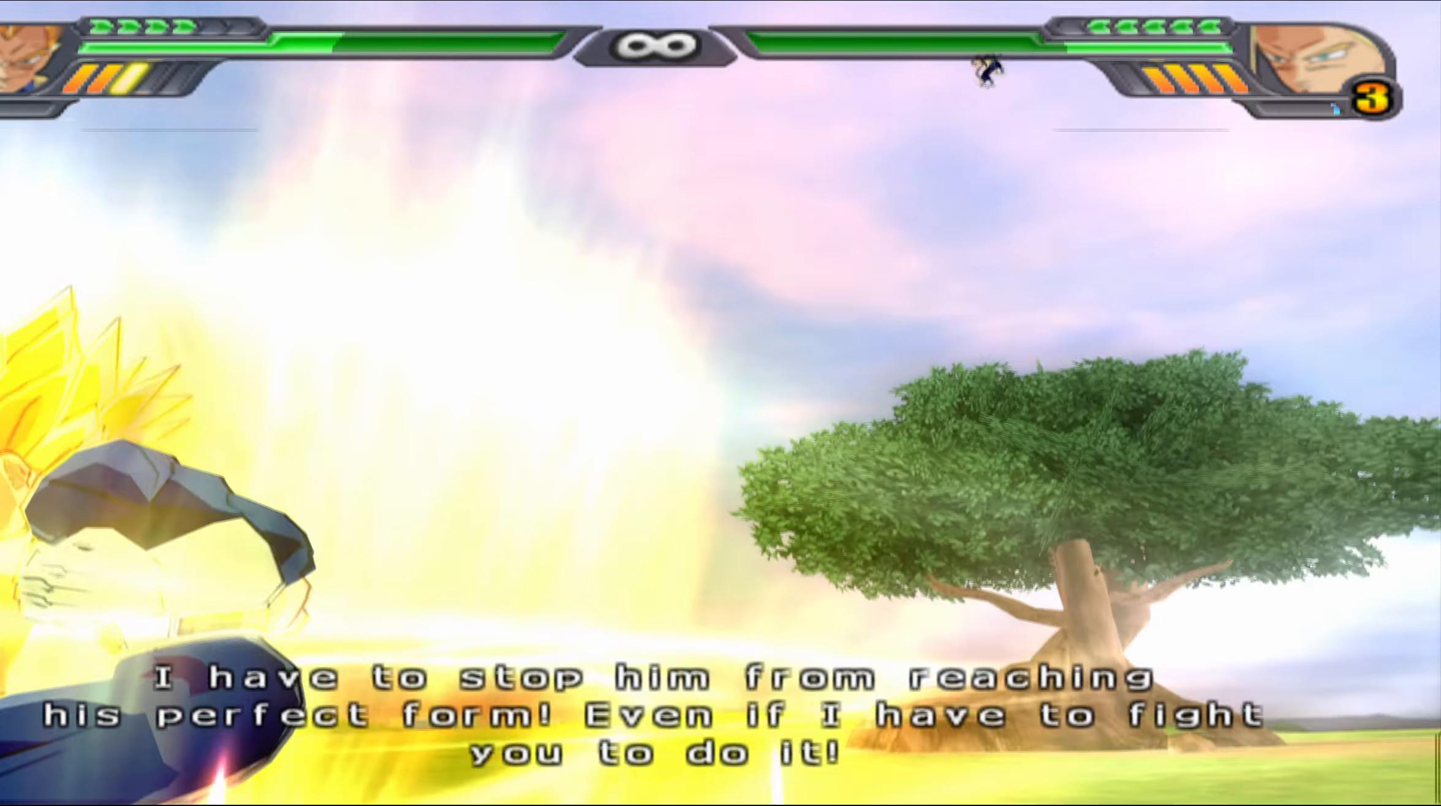
{"buttons": ["L2", "DPAD_UP"], "left_stick": "center", "right_stick": "center", "events": [[217, "B", "down"], [317, "B", "up"]]}
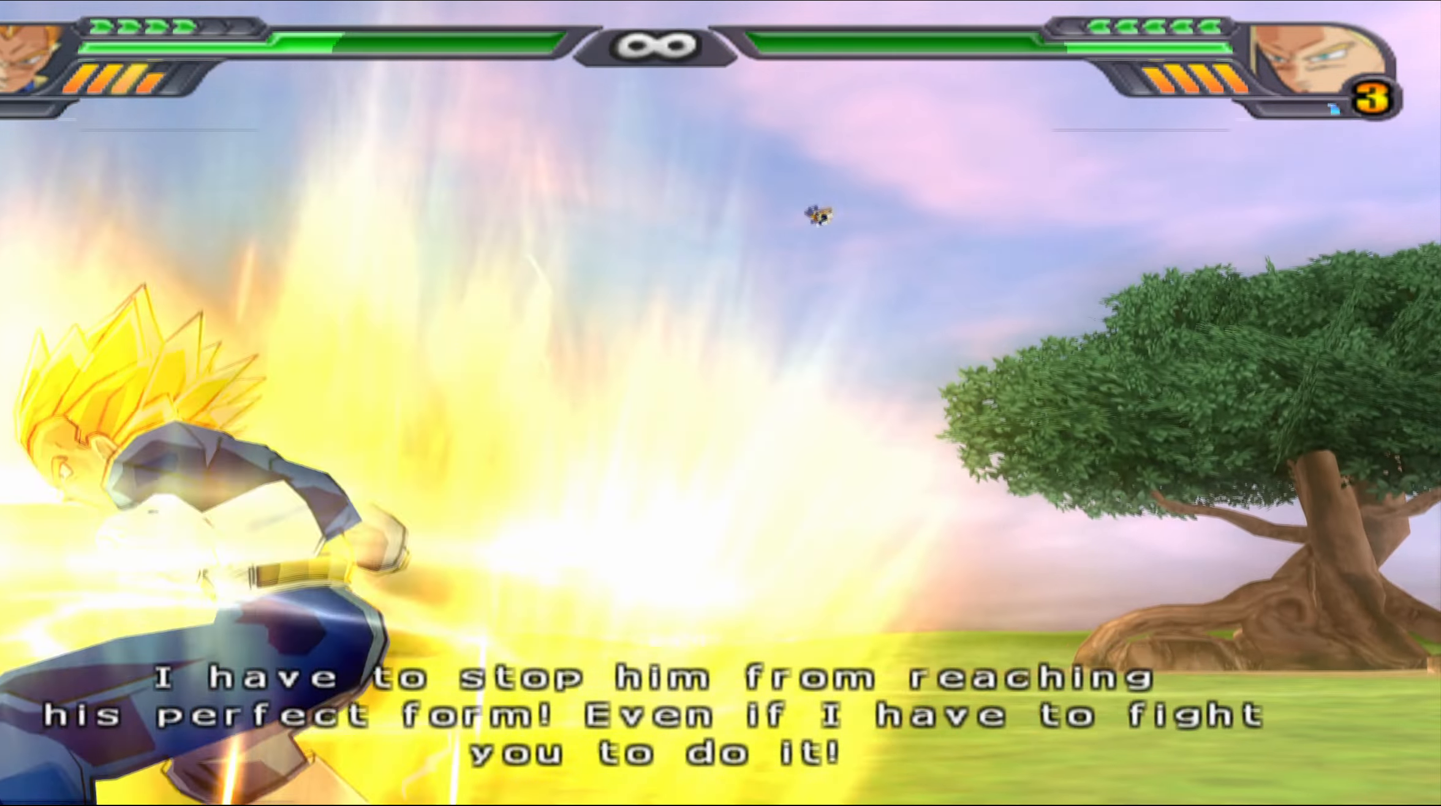
{"buttons": ["B", "L2", "DPAD_UP"], "left_stick": "center", "right_stick": "center", "events": [[267, "B", "down"], [367, "B", "up"], [433, "B", "down"]]}
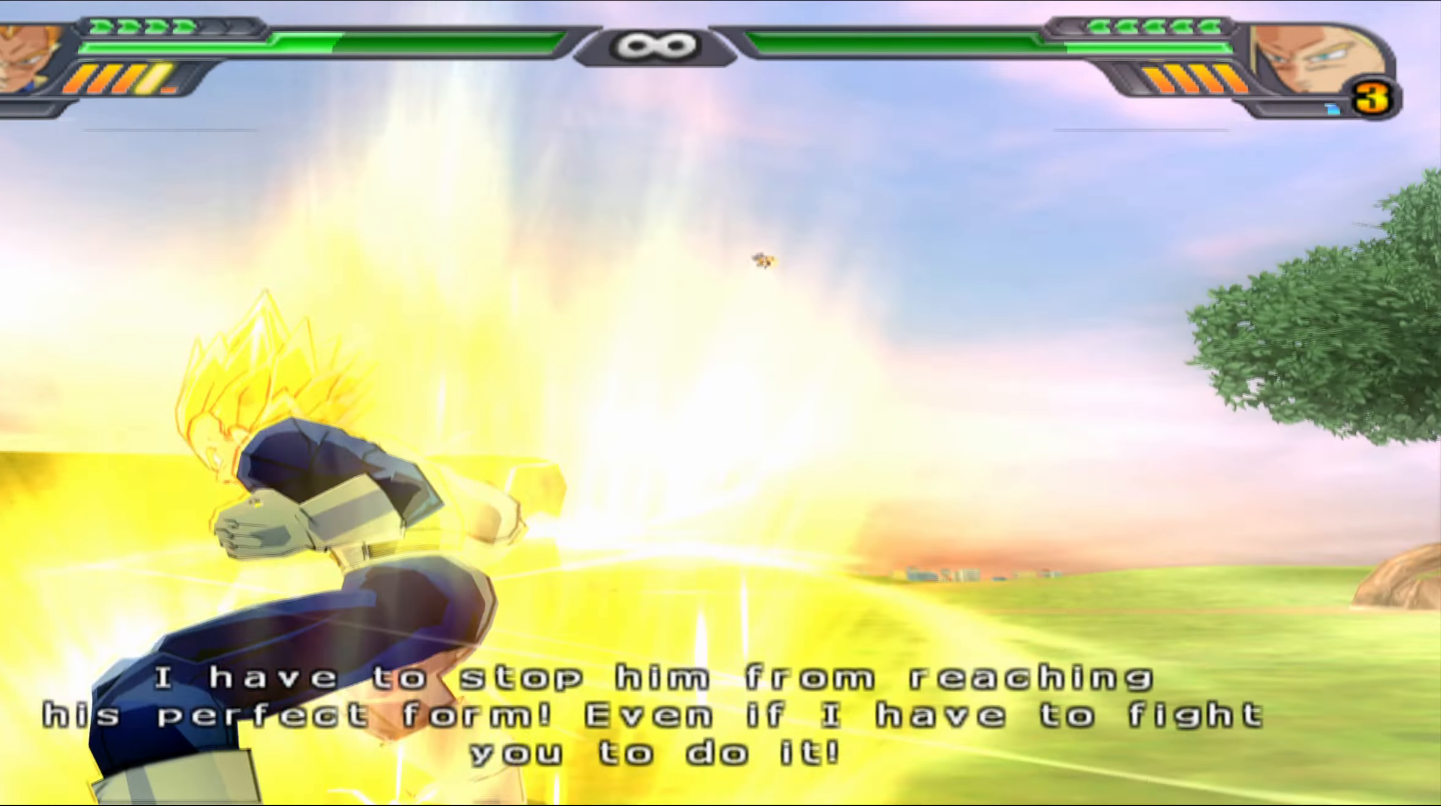
{"buttons": ["B", "L2", "DPAD_UP"], "left_stick": "center", "right_stick": "center", "events": [[33, "B", "up"], [117, "B", "down"], [217, "B", "up"], [283, "B", "down"], [383, "B", "up"], [450, "B", "down"]]}
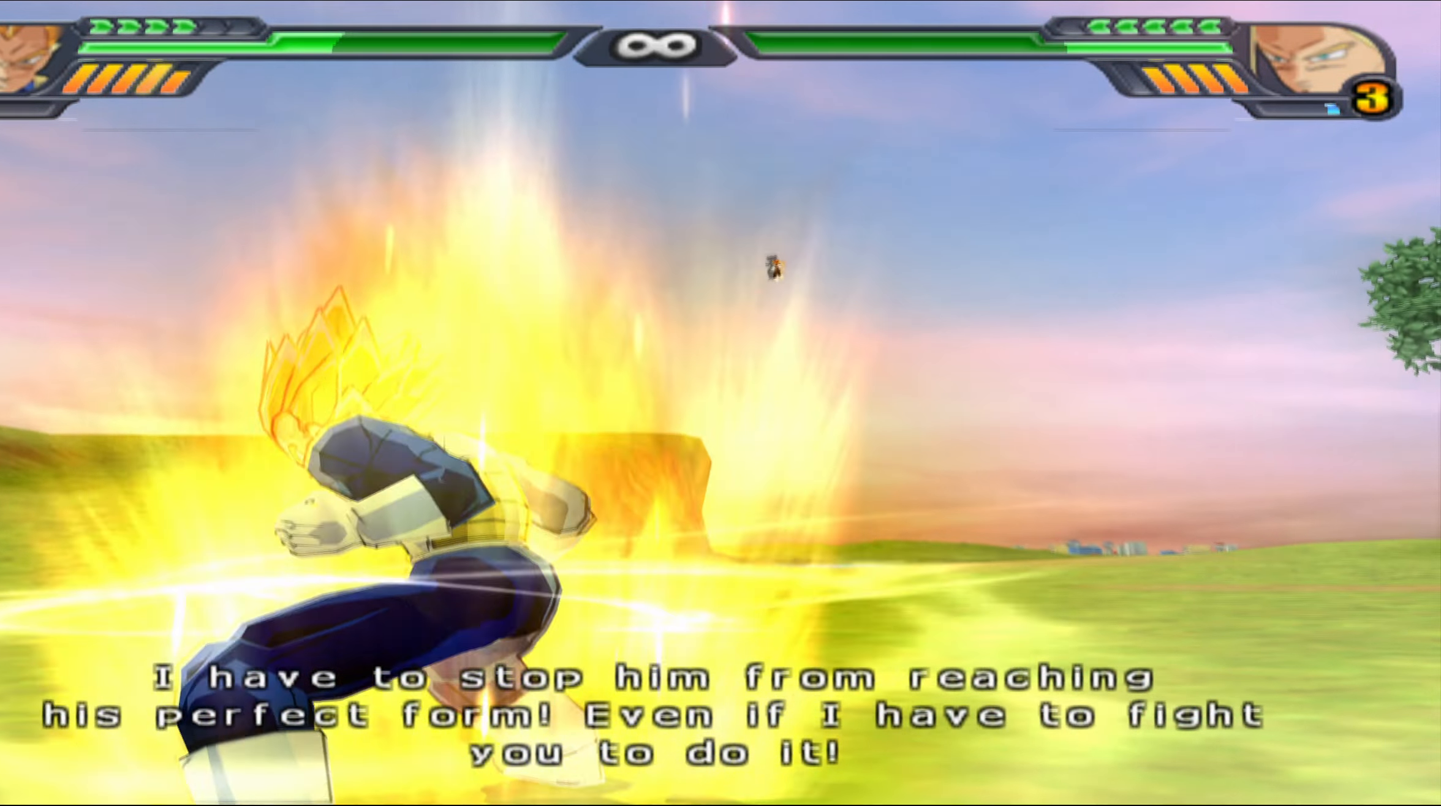
{"buttons": ["L2", "DPAD_UP"], "left_stick": "center", "right_stick": "center", "events": [[50, "B", "up"], [150, "B", "down"], [217, "B", "up"], [317, "B", "down"], [400, "B", "up"]]}
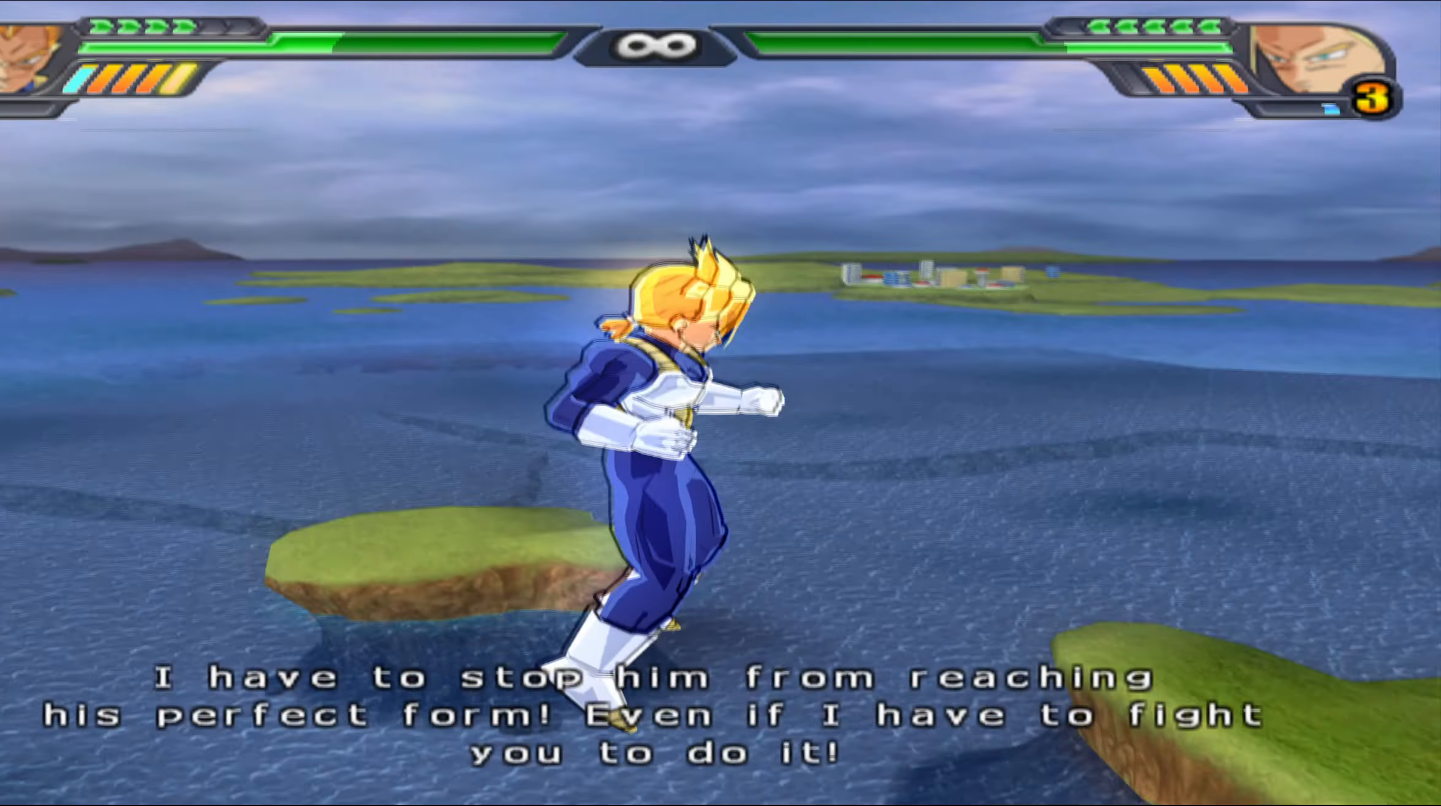
{"buttons": ["L2", "DPAD_UP"], "left_stick": "center", "right_stick": "center", "events": []}
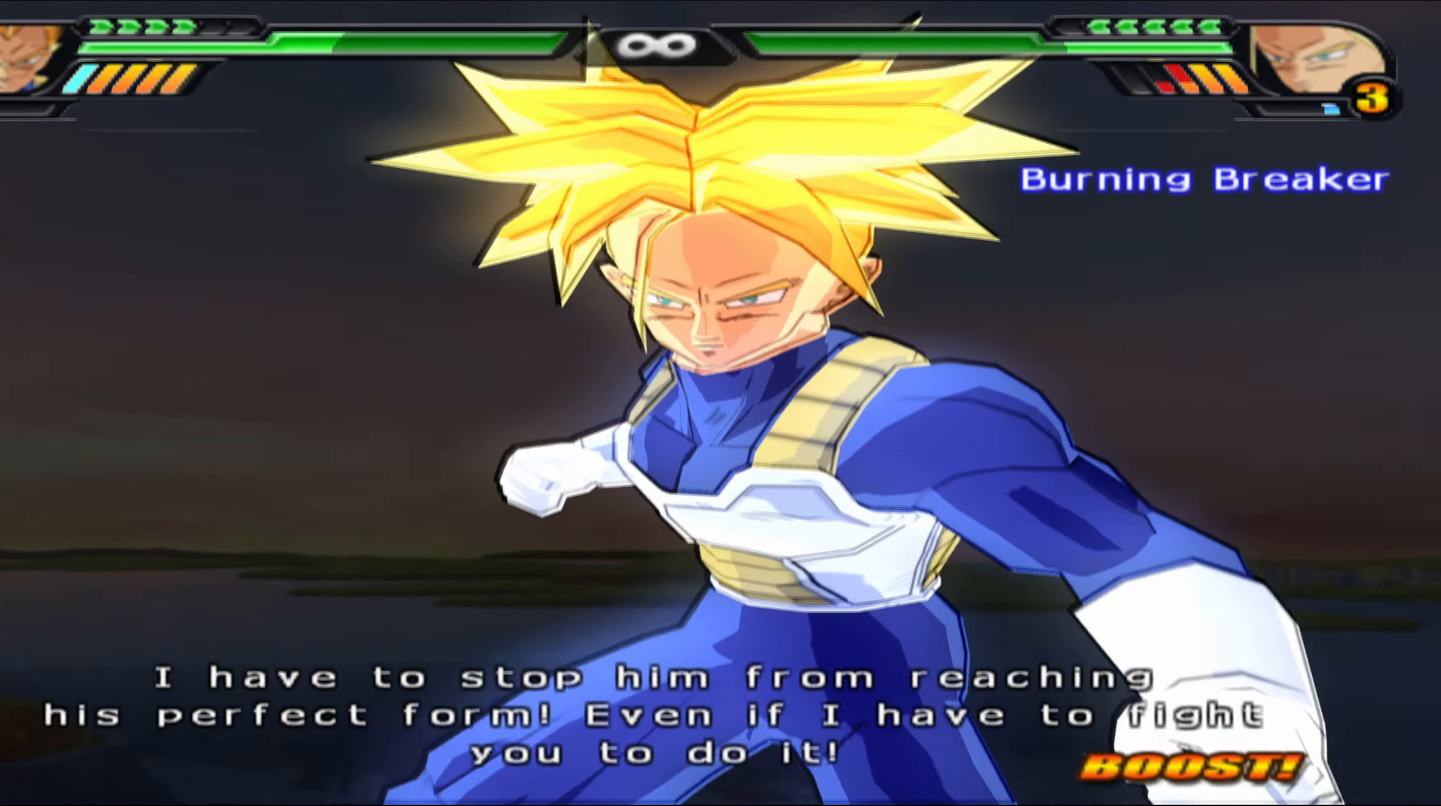
{"buttons": ["Y", "L2", "DPAD_UP"], "left_stick": "center", "right_stick": "center", "events": [[17, "DPAD_UP", "up"], [67, "L2", "up"], [267, "L2", "down"], [317, "DPAD_UP", "down"], [433, "Y", "down"]]}
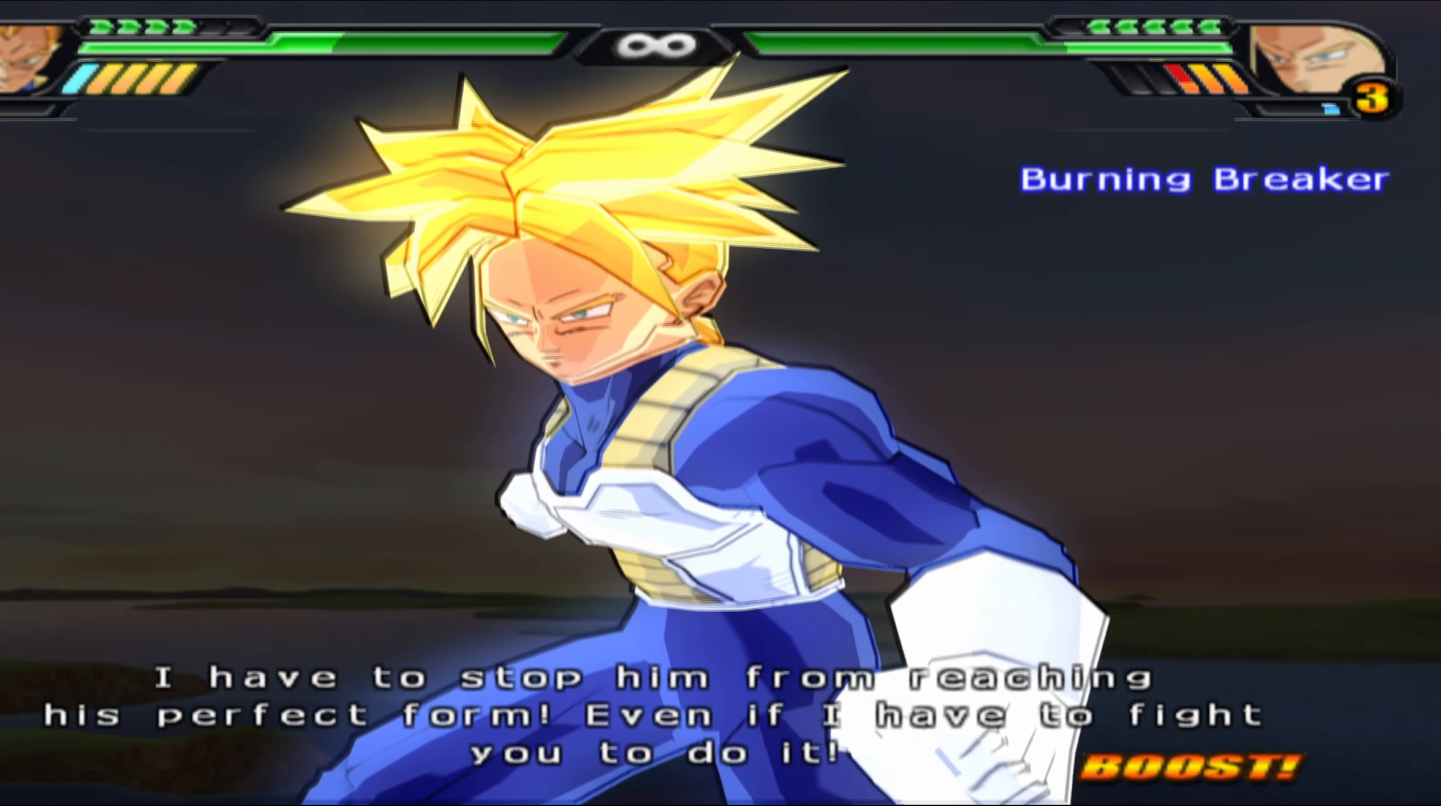
{"buttons": ["Y", "L2", "DPAD_UP"], "left_stick": "center", "right_stick": "center", "events": [[17, "Y", "up"], [100, "Y", "down"], [183, "Y", "up"], [267, "Y", "down"], [350, "Y", "up"], [417, "Y", "down"]]}
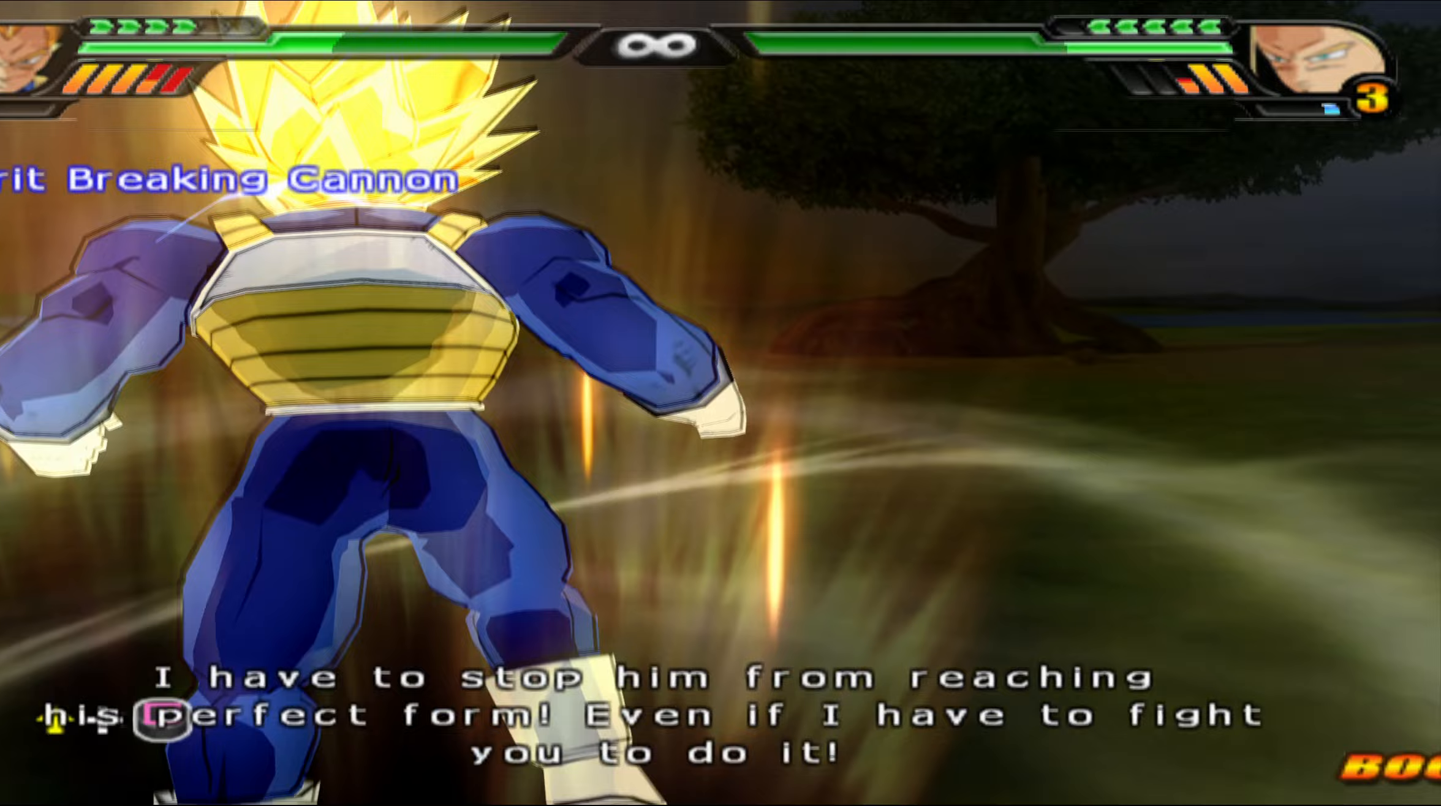
{"buttons": ["L2", "DPAD_UP"], "left_stick": "center", "right_stick": "center", "events": [[17, "Y", "up"], [83, "Y", "down"], [167, "Y", "up"], [267, "X", "down"], [317, "X", "up"], [417, "X", "down"], [483, "X", "up"]]}
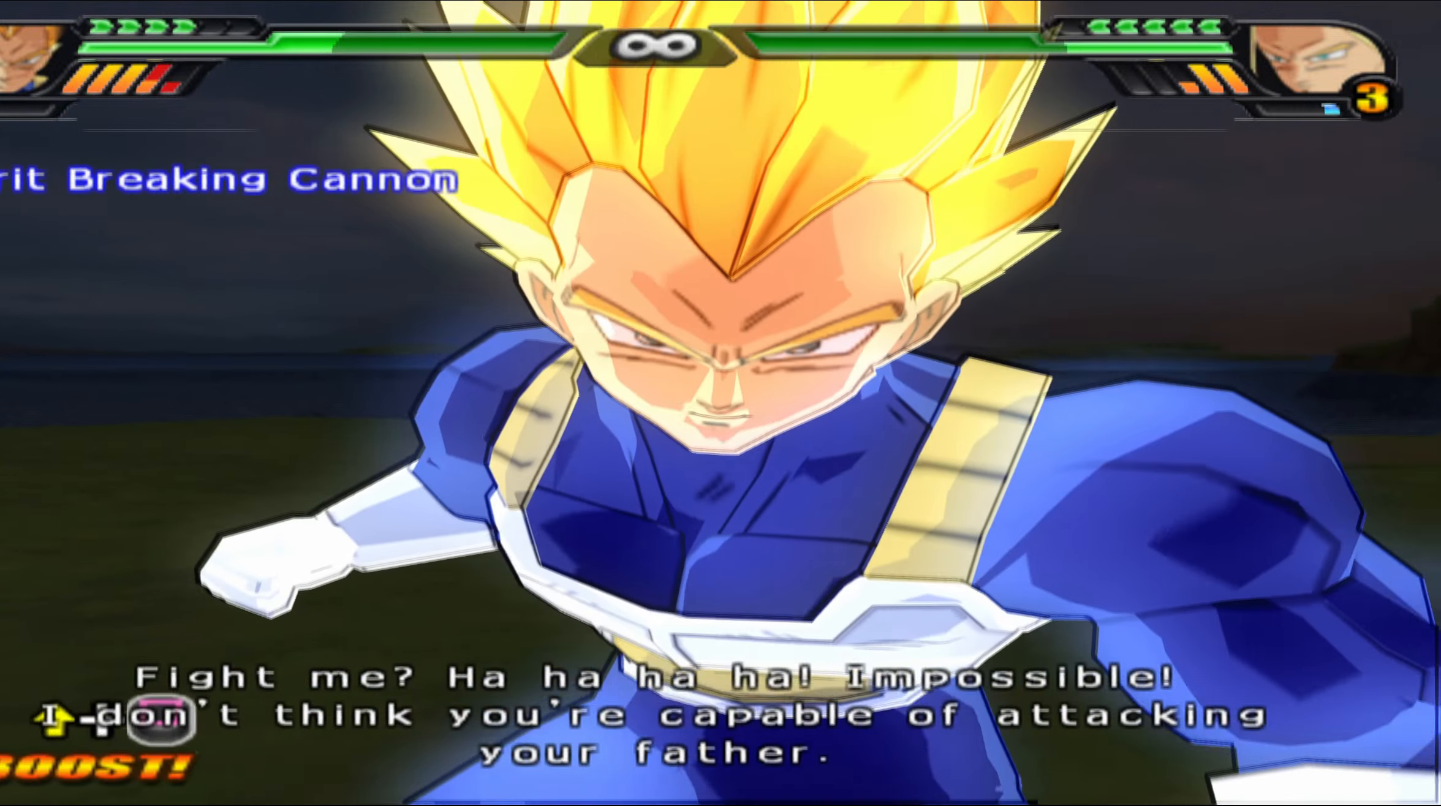
{"buttons": [], "left_stick": "center", "right_stick": "center", "events": [[67, "X", "down"], [150, "X", "up"], [183, "L2", "up"], [233, "X", "down"], [317, "X", "up"], [417, "DPAD_UP", "up"]]}
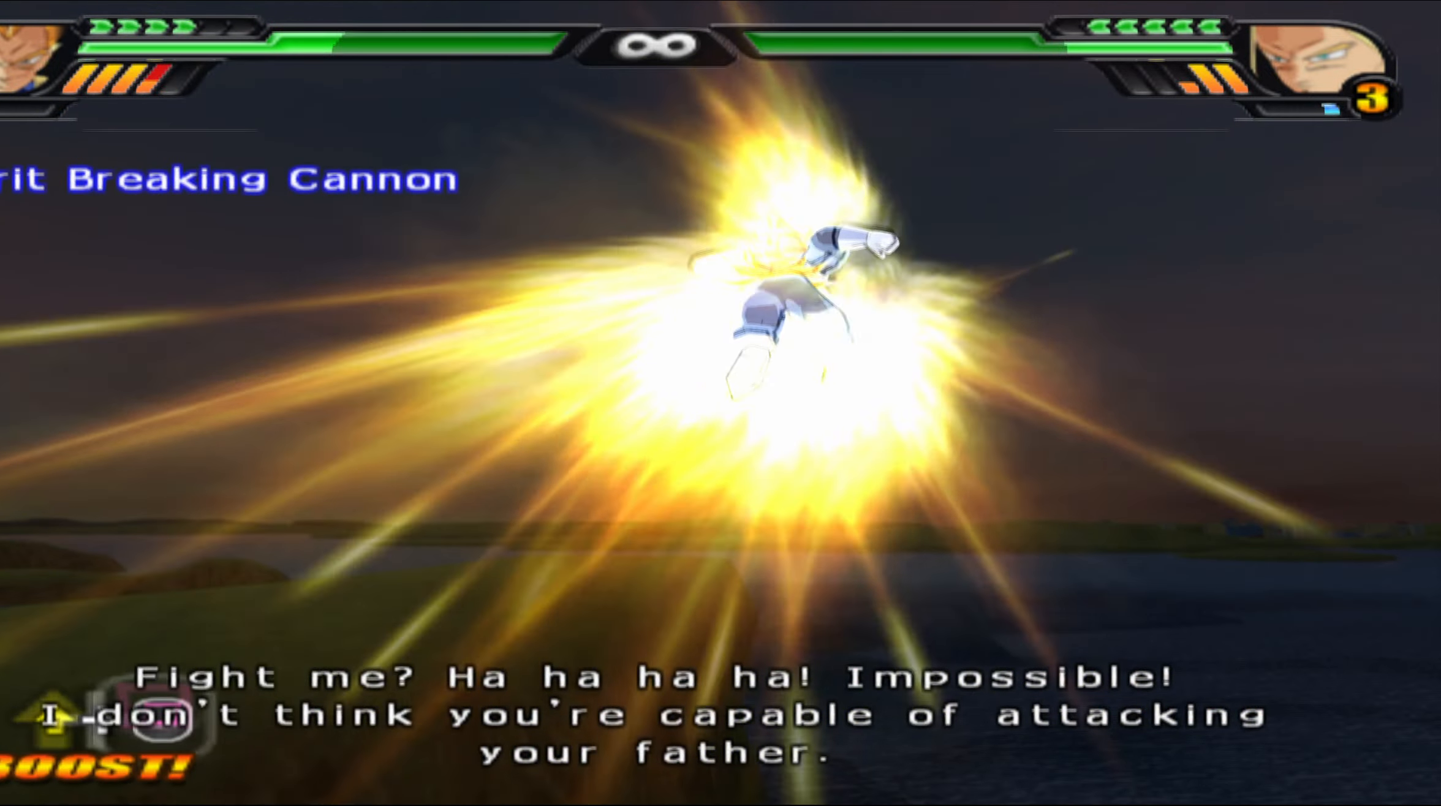
{"buttons": ["A", "B", "X", "Y"], "left_stick": "left", "right_stick": "left", "events": [[167, "A", "down"], [167, "X", "down"], [167, "Y", "down"], [183, "B", "down"], [217, "left_stick", "right"], [300, "left_stick", "up"], [300, "right_stick", "up-left"], [333, "R1", "down"], [383, "left_stick", "right"], [400, "right_stick", "down-right"], [417, "R1", "up"], [450, "left_stick", "down"], [483, "right_stick", "left"], [500, "left_stick", "left"]]}
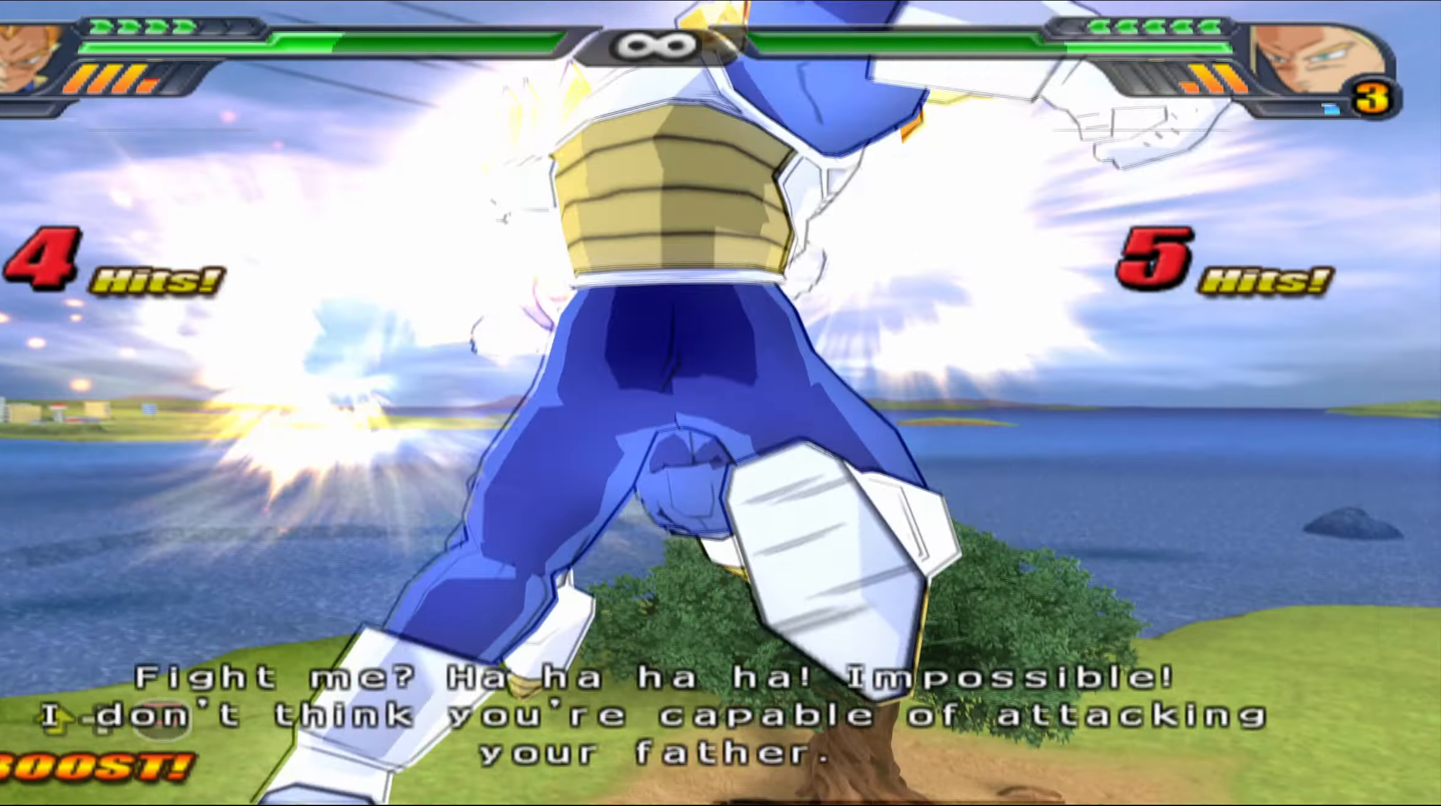
{"buttons": [], "left_stick": "left", "right_stick": "left", "events": [[17, "left_stick", "down"], [17, "right_stick", "down-right"], [50, "left_stick", "up-right"], [50, "right_stick", "up-right"], [117, "right_stick", "down-left"], [133, "left_stick", "down-left"], [200, "right_stick", "right"], [217, "left_stick", "down-right"], [267, "right_stick", "down"], [283, "left_stick", "down-left"], [317, "X", "up"], [317, "right_stick", "left"], [333, "X", "down"], [333, "left_stick", "up-left"], [367, "A", "up"], [400, "A", "down"], [417, "A", "up"], [417, "left_stick", "down-right"], [417, "right_stick", "down-right"], [433, "A", "down"], [450, "A", "up"], [450, "X", "up"], [467, "Y", "up"], [483, "B", "up"], [483, "left_stick", "left"], [483, "right_stick", "left"]]}
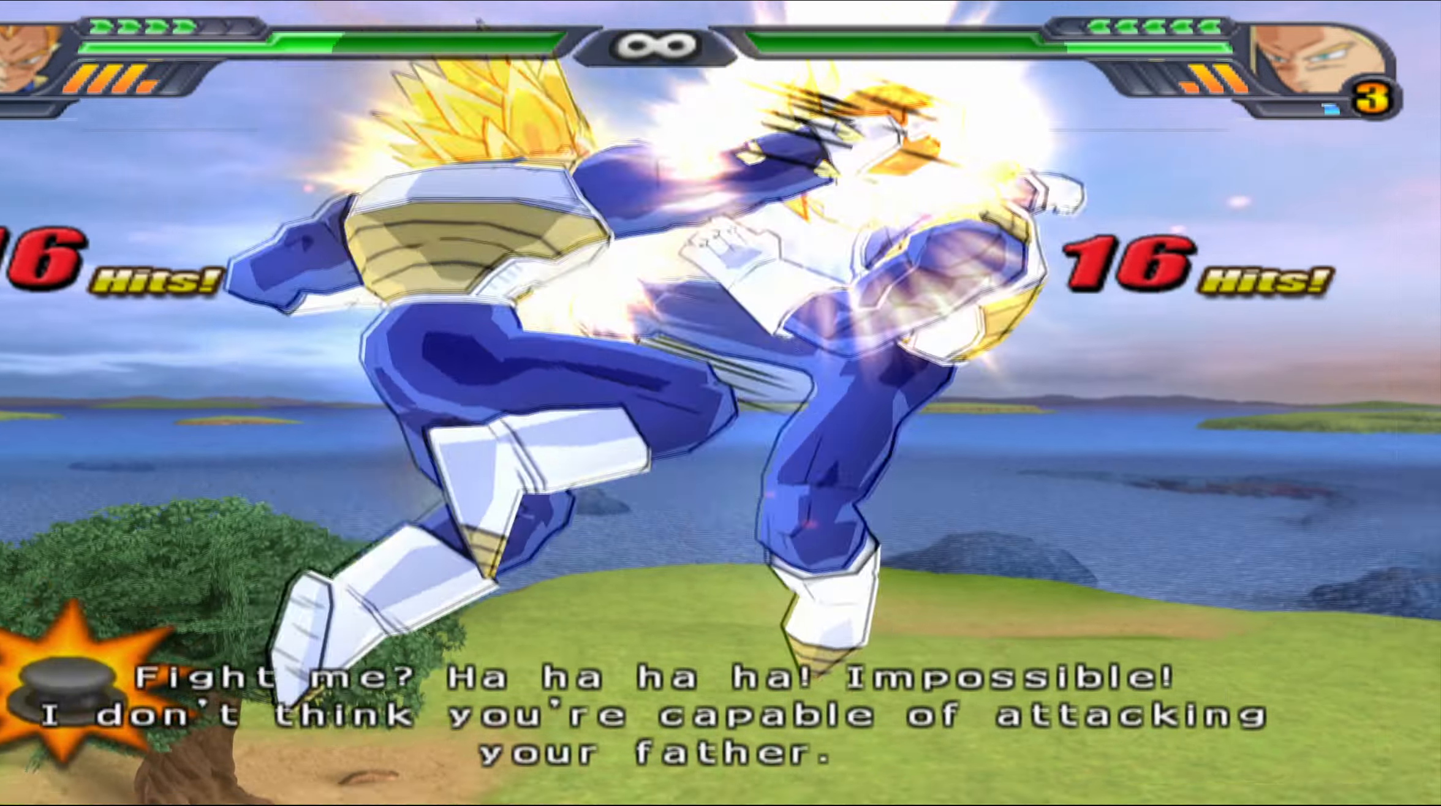
{"buttons": [], "left_stick": "up", "right_stick": "up", "events": [[50, "left_stick", "right"], [67, "Y", "down"], [67, "right_stick", "down-right"], [100, "Y", "up"], [167, "left_stick", "up-left"], [167, "right_stick", "up-left"], [217, "left_stick", "down-right"], [217, "right_stick", "down-right"], [300, "left_stick", "up-left"], [300, "right_stick", "up-left"], [350, "left_stick", "up-right"], [383, "right_stick", "down-right"], [500, "left_stick", "up"], [500, "right_stick", "up"]]}
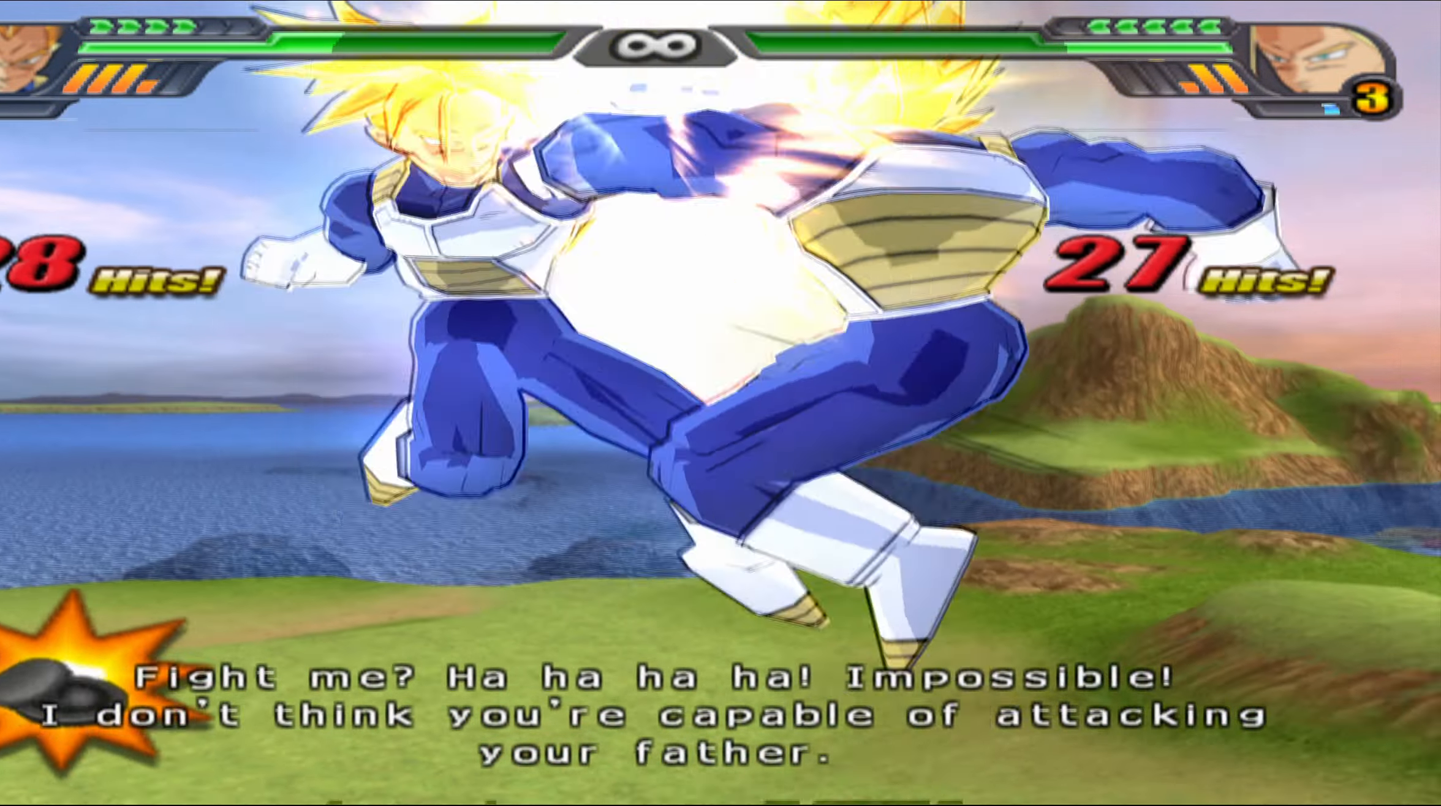
{"buttons": [], "left_stick": "up-right", "right_stick": "up-right", "events": [[17, "left_stick", "up-right"], [17, "right_stick", "down-right"], [83, "left_stick", "down-left"], [117, "right_stick", "up-left"], [167, "left_stick", "up-right"], [167, "right_stick", "up-right"], [283, "left_stick", "up-left"], [333, "left_stick", "up-right"], [383, "right_stick", "down-right"], [433, "left_stick", "up-left"], [433, "right_stick", "up-left"], [483, "left_stick", "up-right"], [483, "right_stick", "up-right"]]}